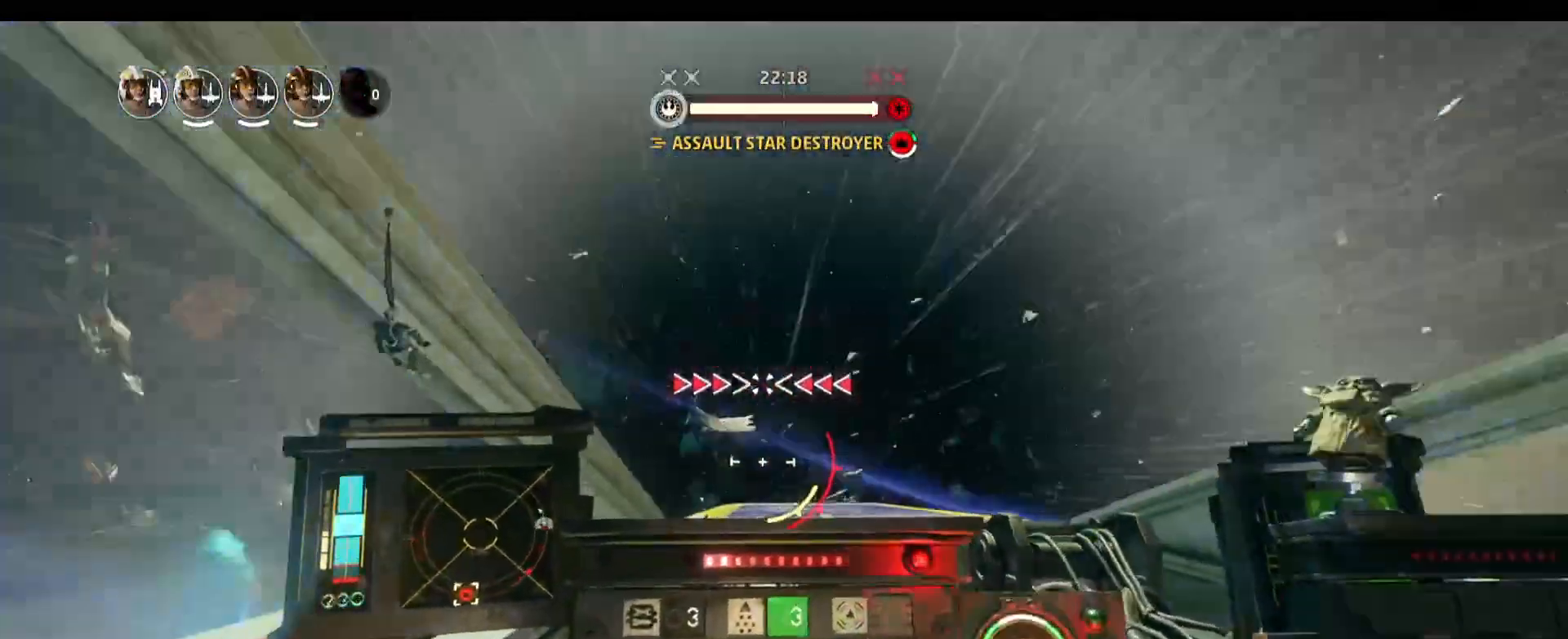
Gameplay with keyboard and mouse; each line is a JSON object with the keys and mouse buttons held at the frame after it. "events" lists presses ("down") and releases ("up") of "1", "2", "3", "4", "5", "a", "alt", "b", "c", "caps_lock", "ctrl", "d", "e", "f", "g", "q", "r", "s", "shift", "space", "super", "t", "tab", "tilde", "v", "w", "x", "z", "mouse_left", "mouse_wheel" and "mouse_right" between this image and that frame as [ms after this image, input, new state], when the widget could be followed in between. "mouse_left", "mouse_wheel", "mouse_right" = the "left", "wheel", "right" buttons of the "mouse" list. No other keys are recorded. "wheel" means that the mouse wheel is clicked or scrolled. Not read: mouse_move.
{"keys": ["a"], "mouse": [], "events": []}
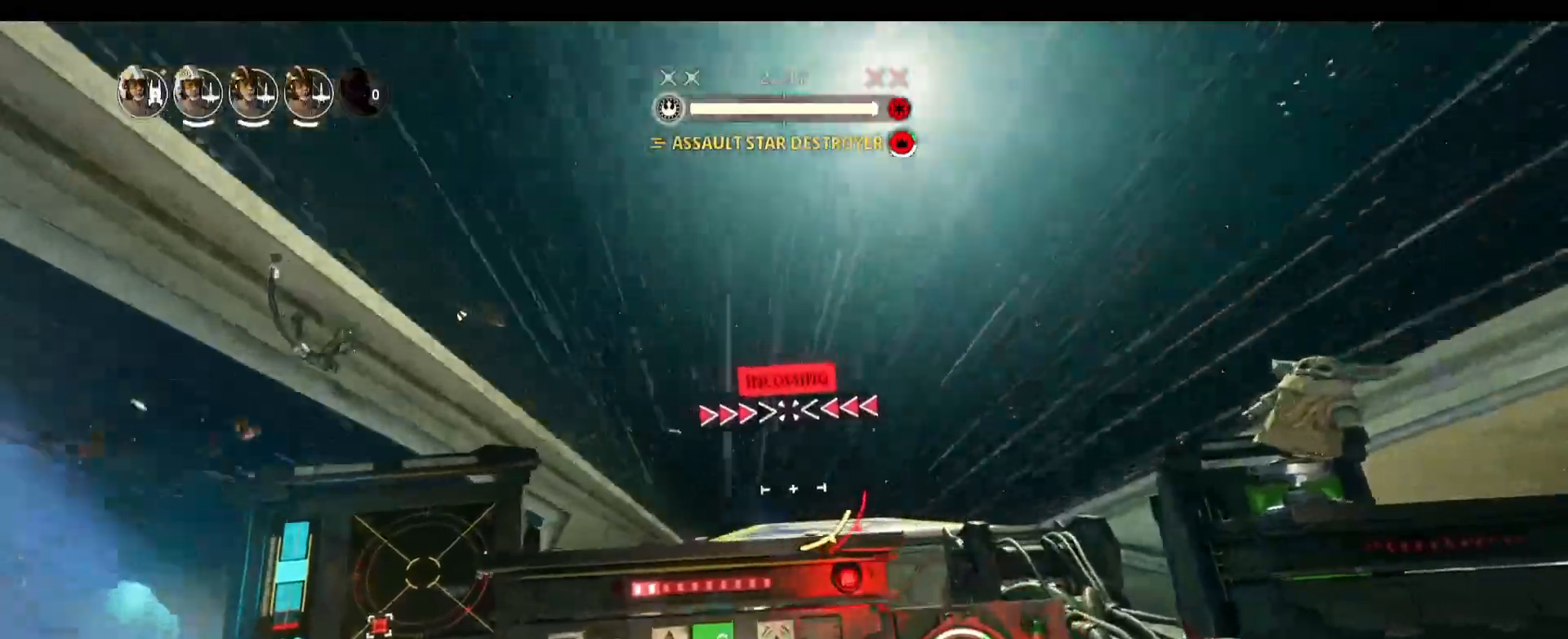
{"keys": ["alt"], "mouse": [], "events": [[17, "a", "up"], [17, "mouse_right", "down"], [117, "mouse_right", "up"], [200, "alt", "down"]]}
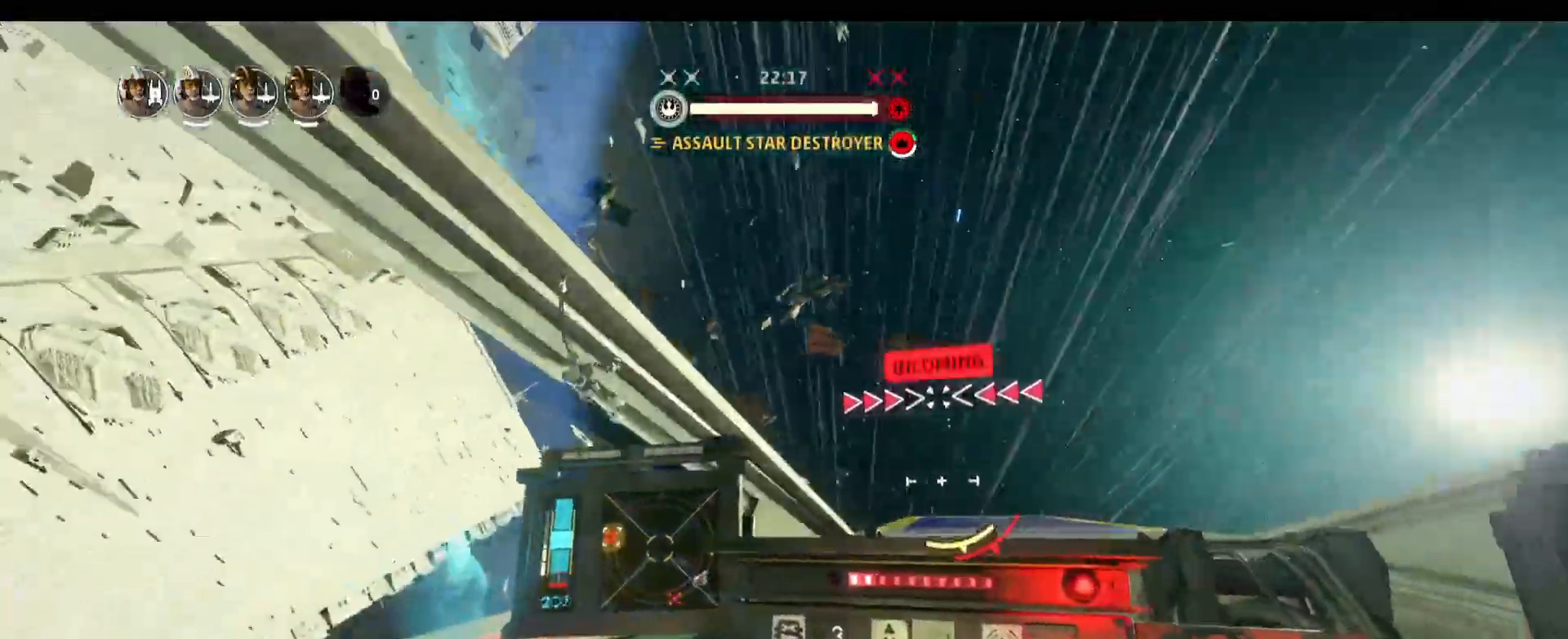
{"keys": ["alt", "d"], "mouse": [], "events": [[33, "d", "down"]]}
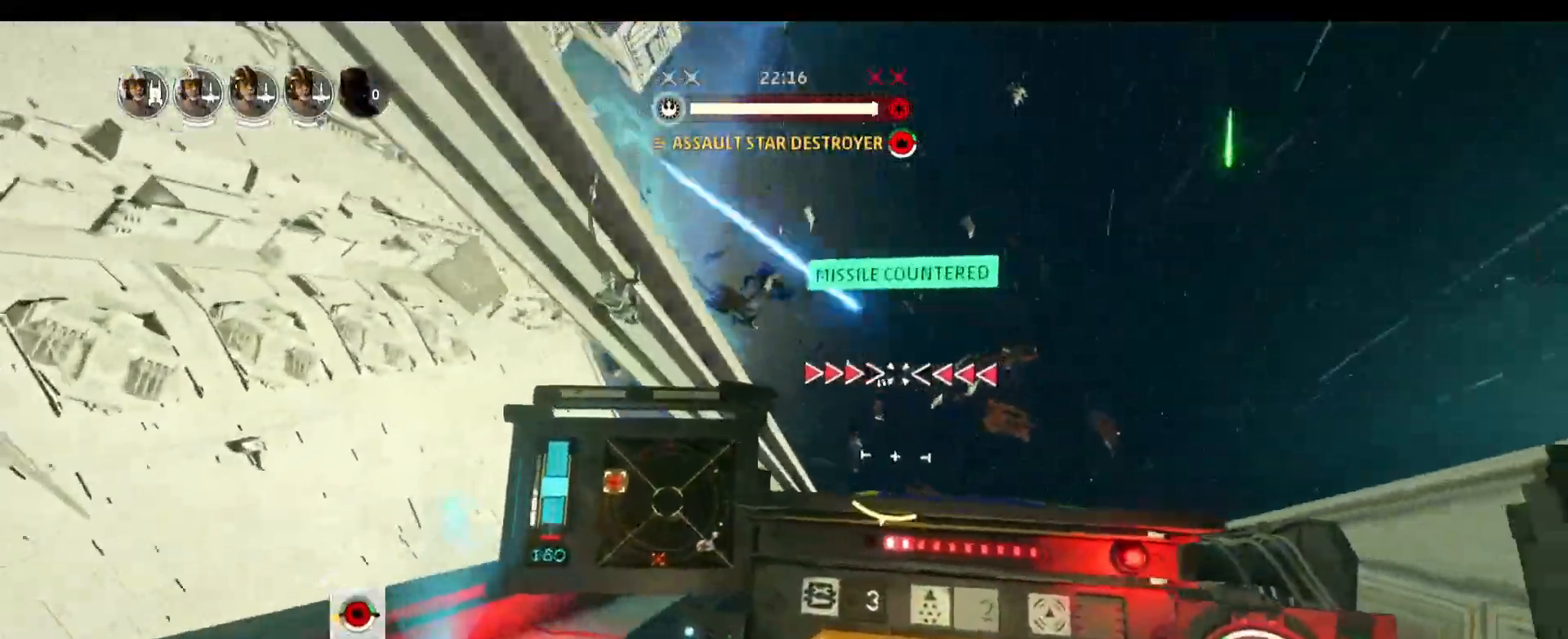
{"keys": ["alt"], "mouse": [], "events": [[283, "d", "up"]]}
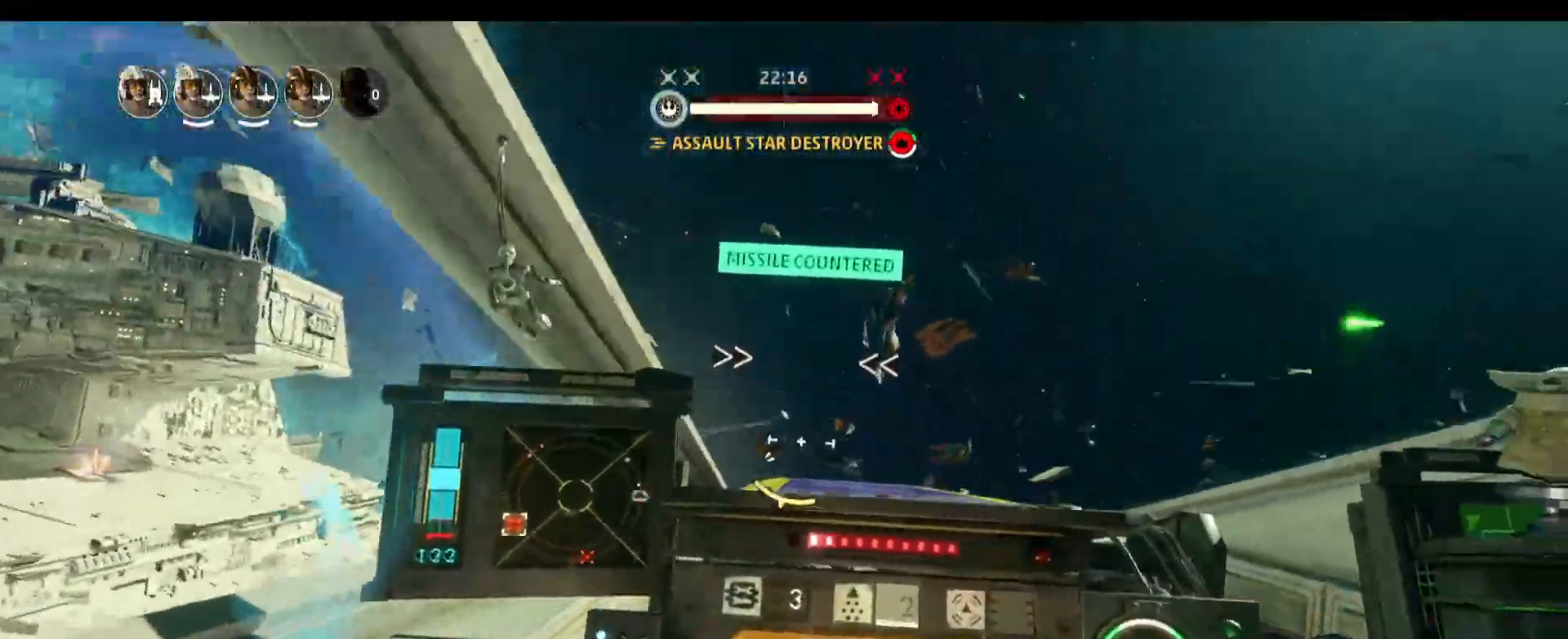
{"keys": ["s", "space"], "mouse": [], "events": [[117, "alt", "up"], [350, "s", "down"], [350, "space", "down"]]}
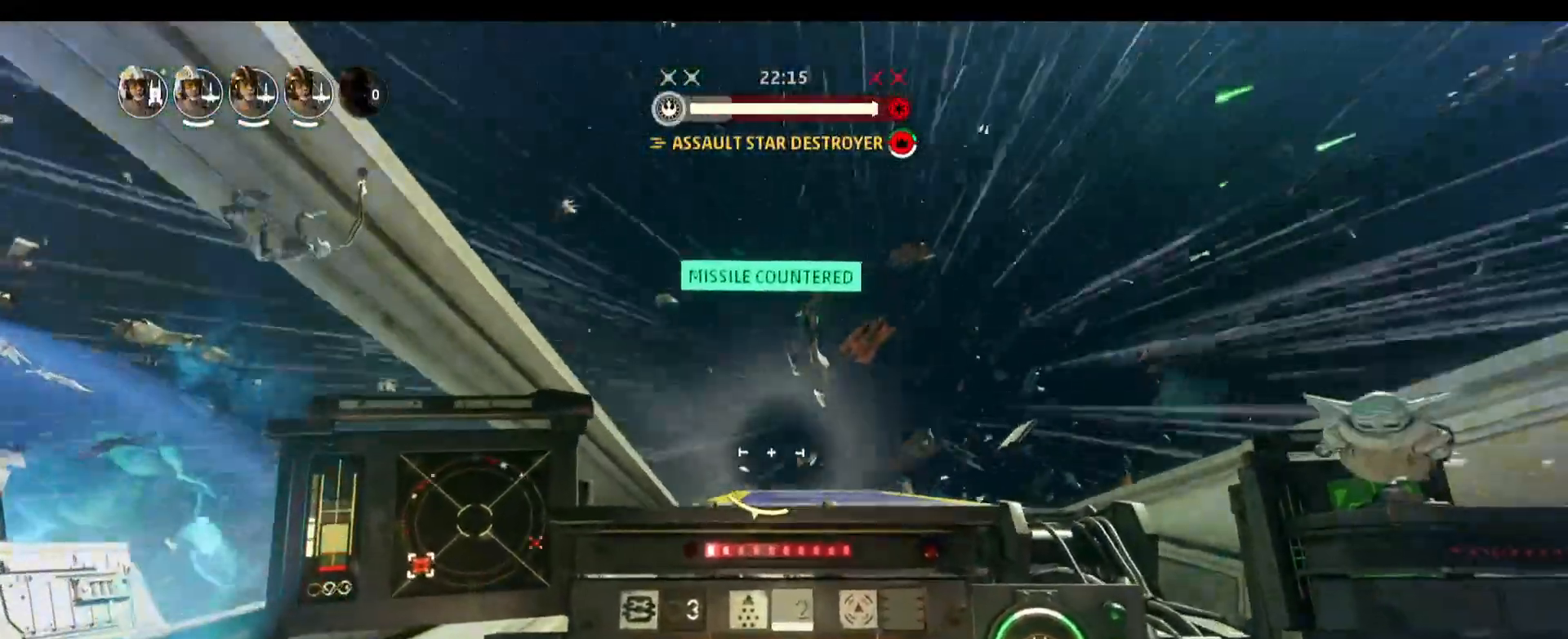
{"keys": [], "mouse": [], "events": [[317, "s", "up"], [317, "space", "up"]]}
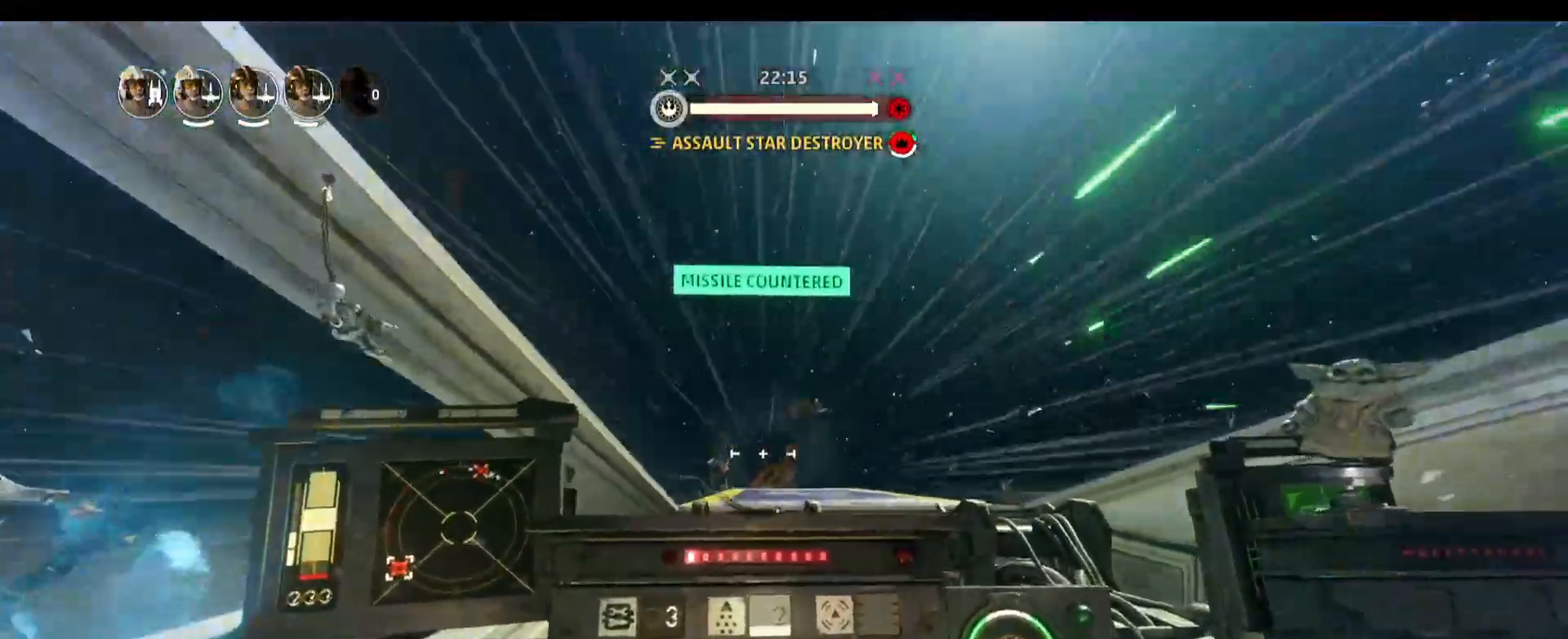
{"keys": ["a", "alt"], "mouse": [], "events": [[50, "a", "down"], [183, "alt", "down"]]}
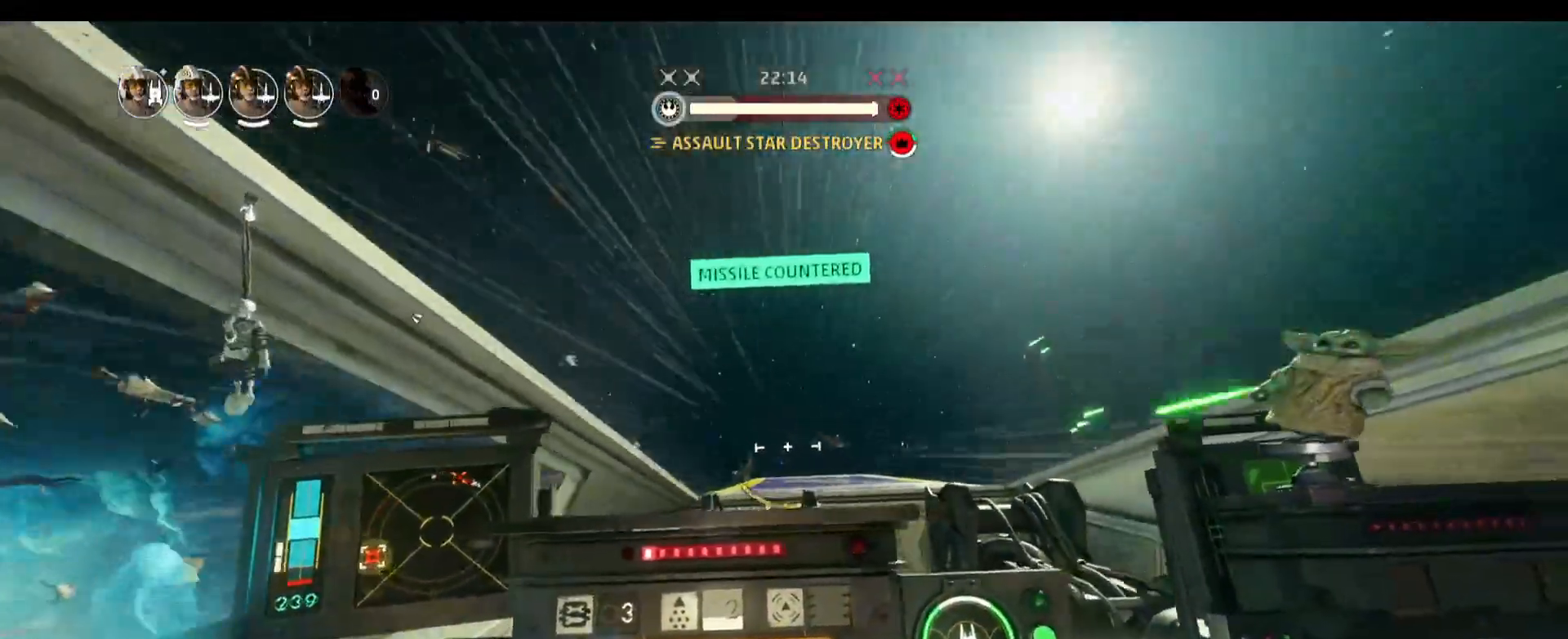
{"keys": ["alt"], "mouse": [], "events": [[300, "a", "up"]]}
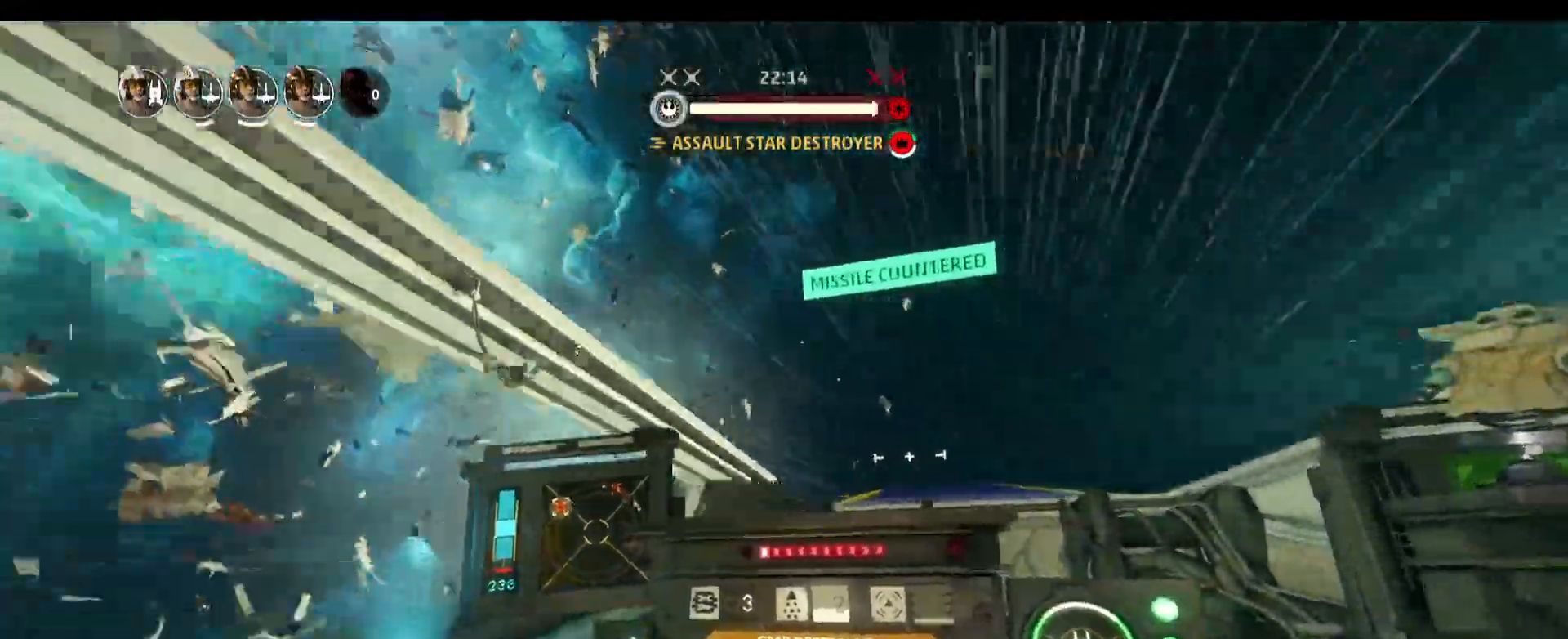
{"keys": ["alt"], "mouse": [], "events": []}
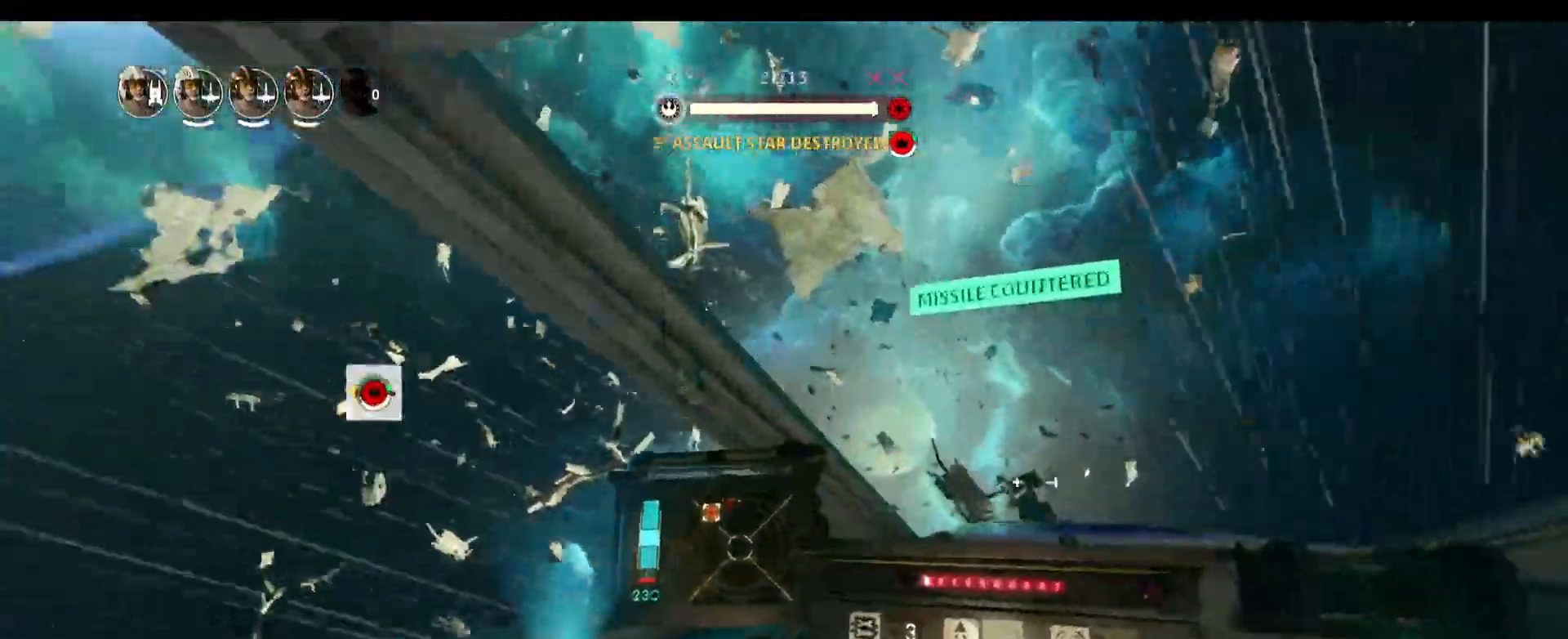
{"keys": [], "mouse": [], "events": [[417, "alt", "up"]]}
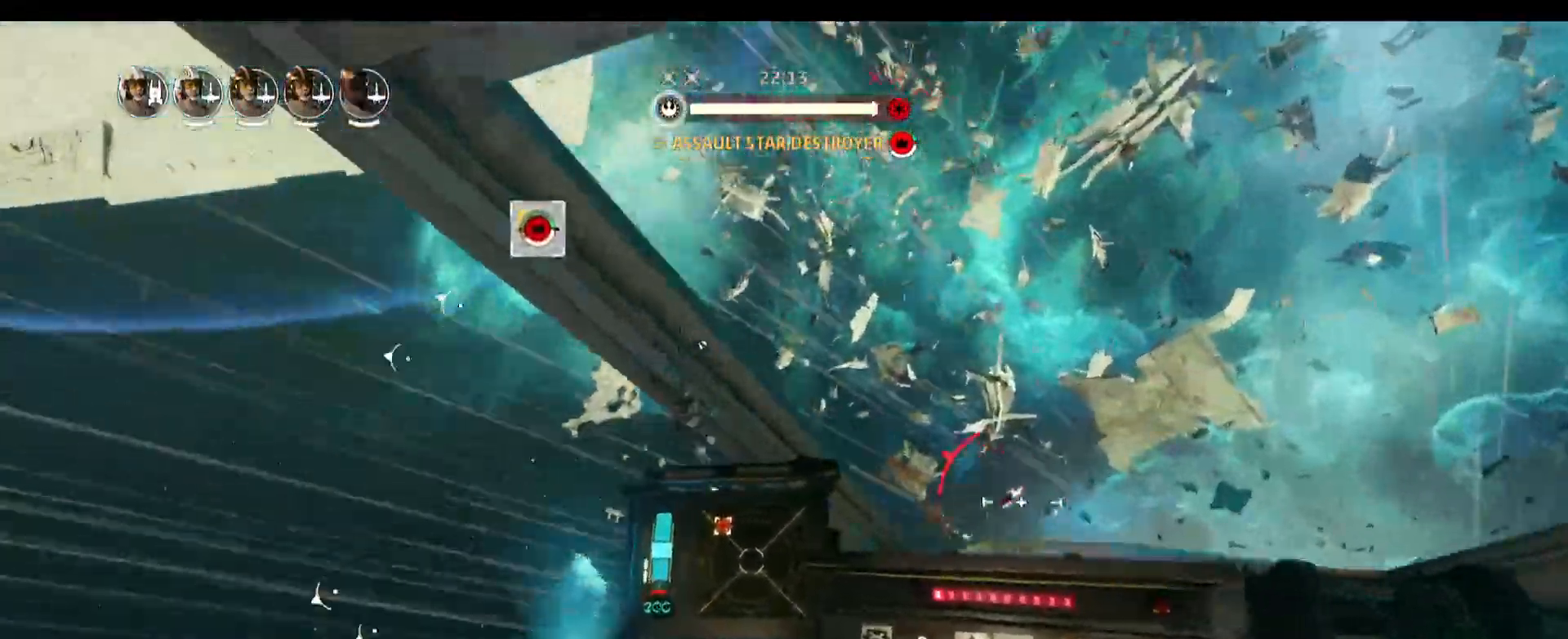
{"keys": [], "mouse": [], "events": [[250, "space", "down"], [483, "space", "up"]]}
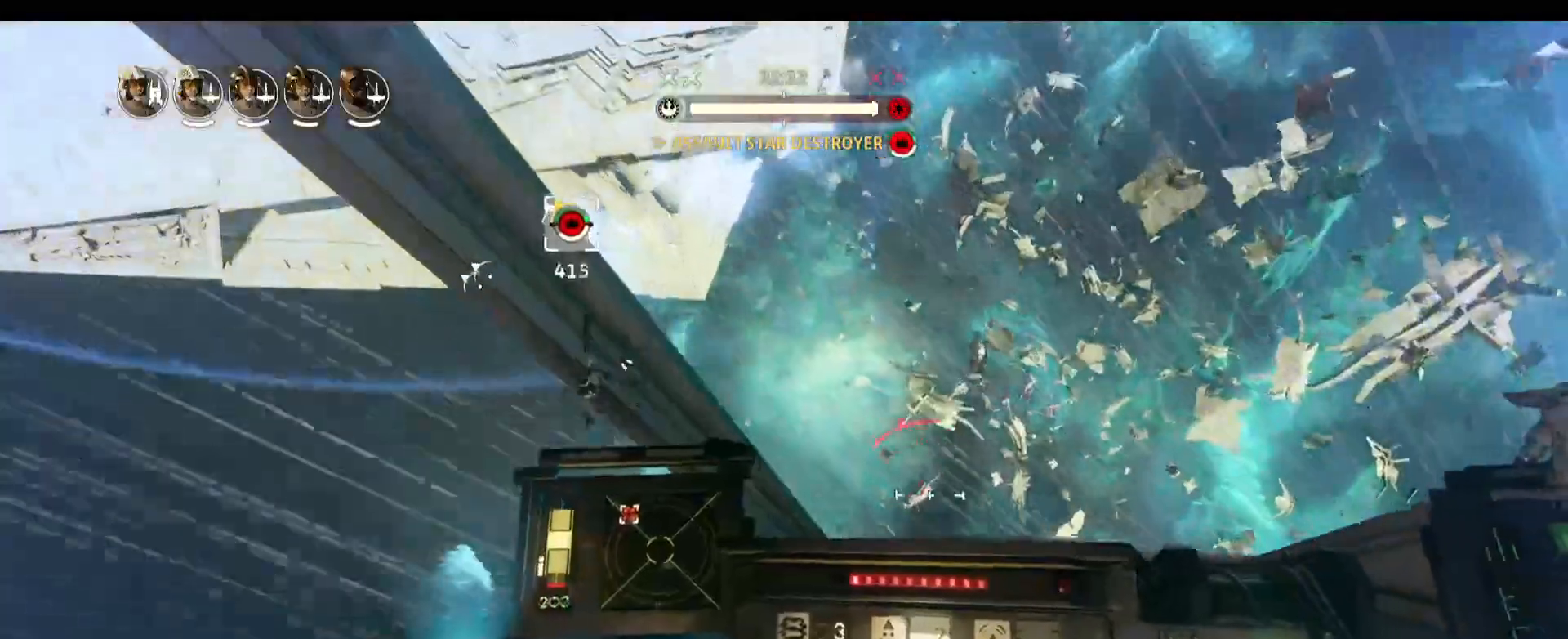
{"keys": [], "mouse": [], "events": []}
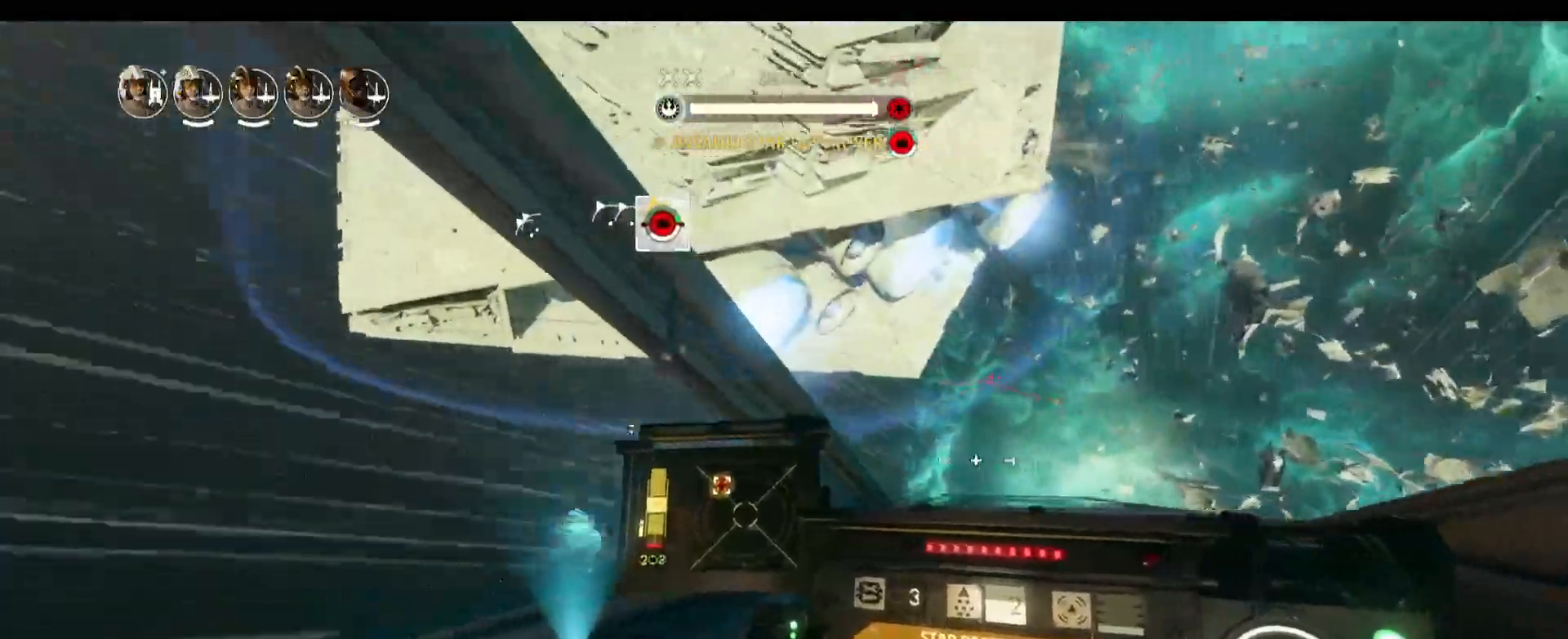
{"keys": [], "mouse": [], "events": []}
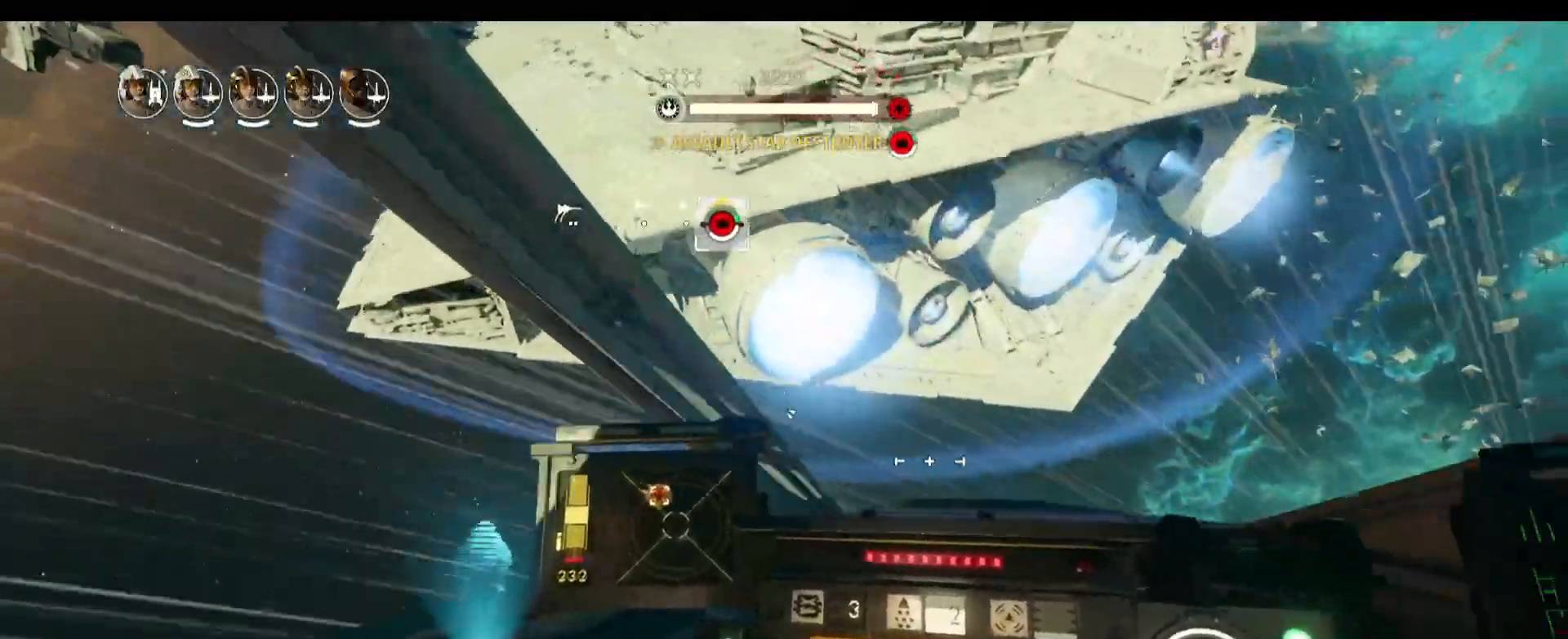
{"keys": [], "mouse": [], "events": []}
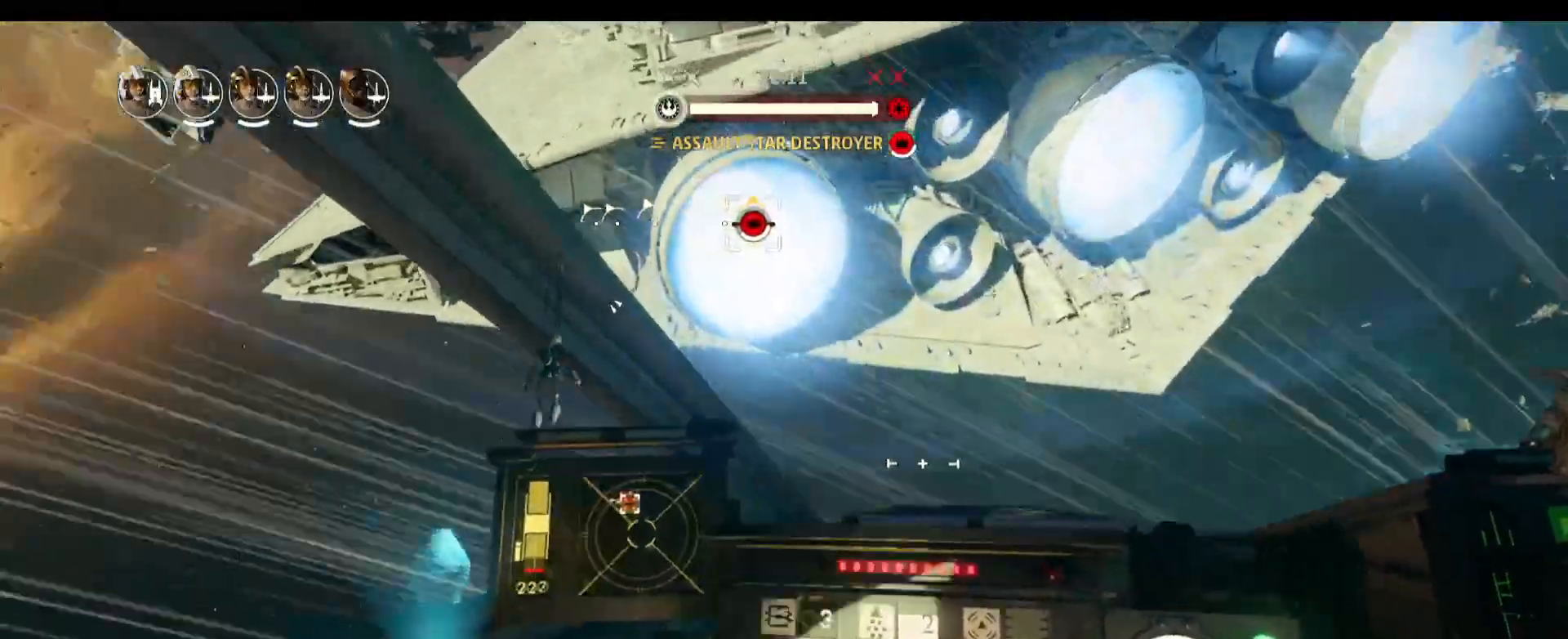
{"keys": [], "mouse": [], "events": []}
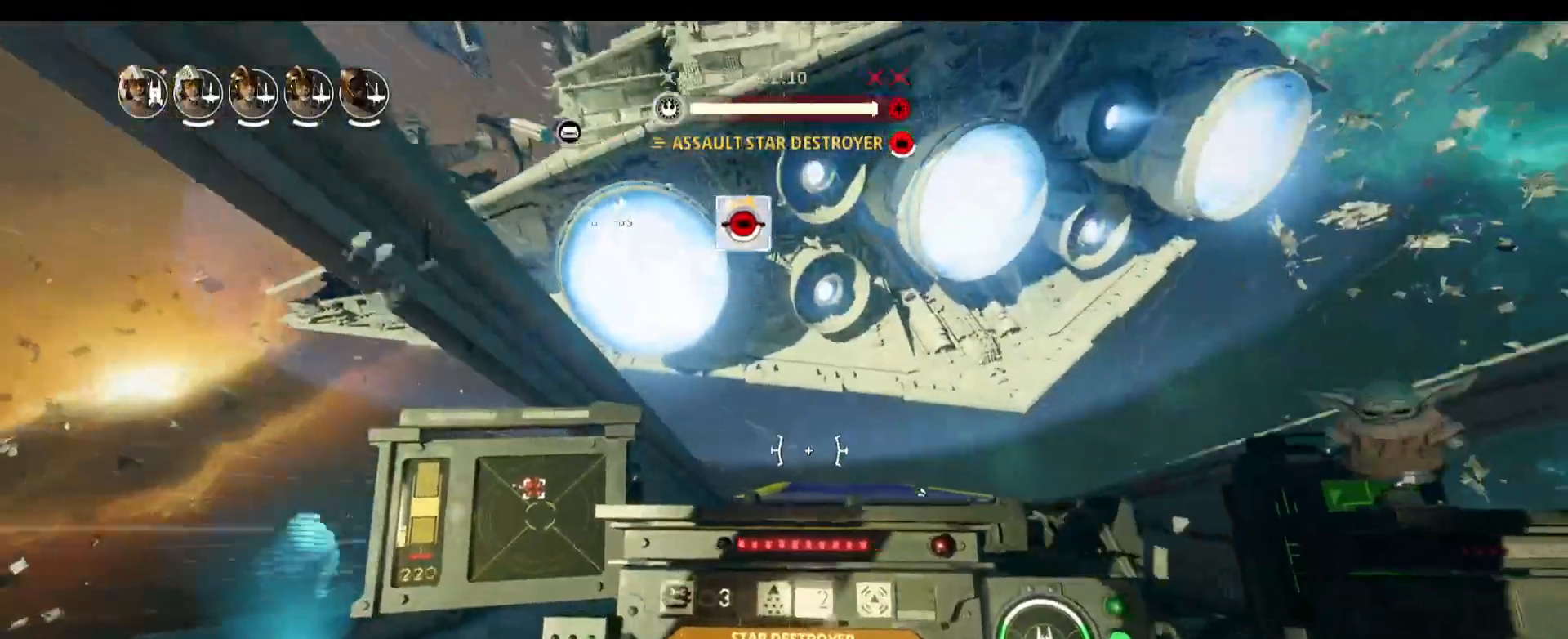
{"keys": [], "mouse": [], "events": []}
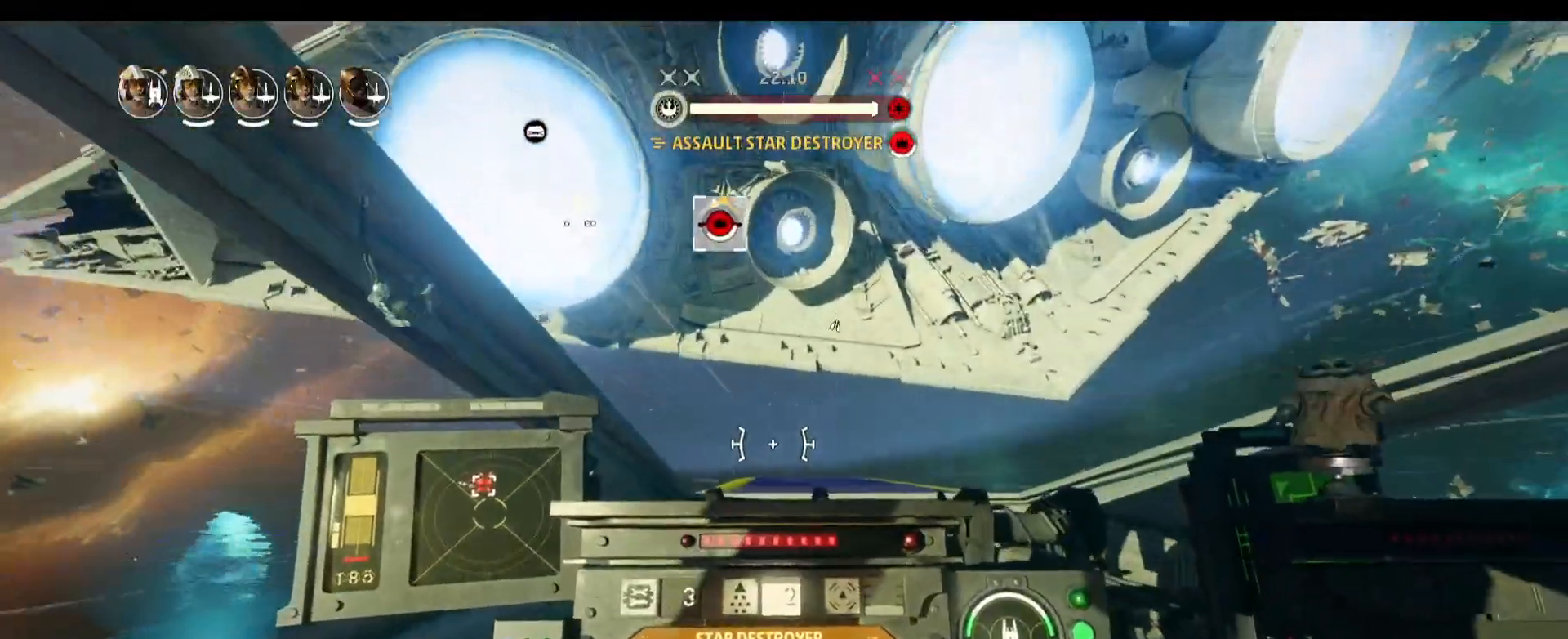
{"keys": [], "mouse": [], "events": []}
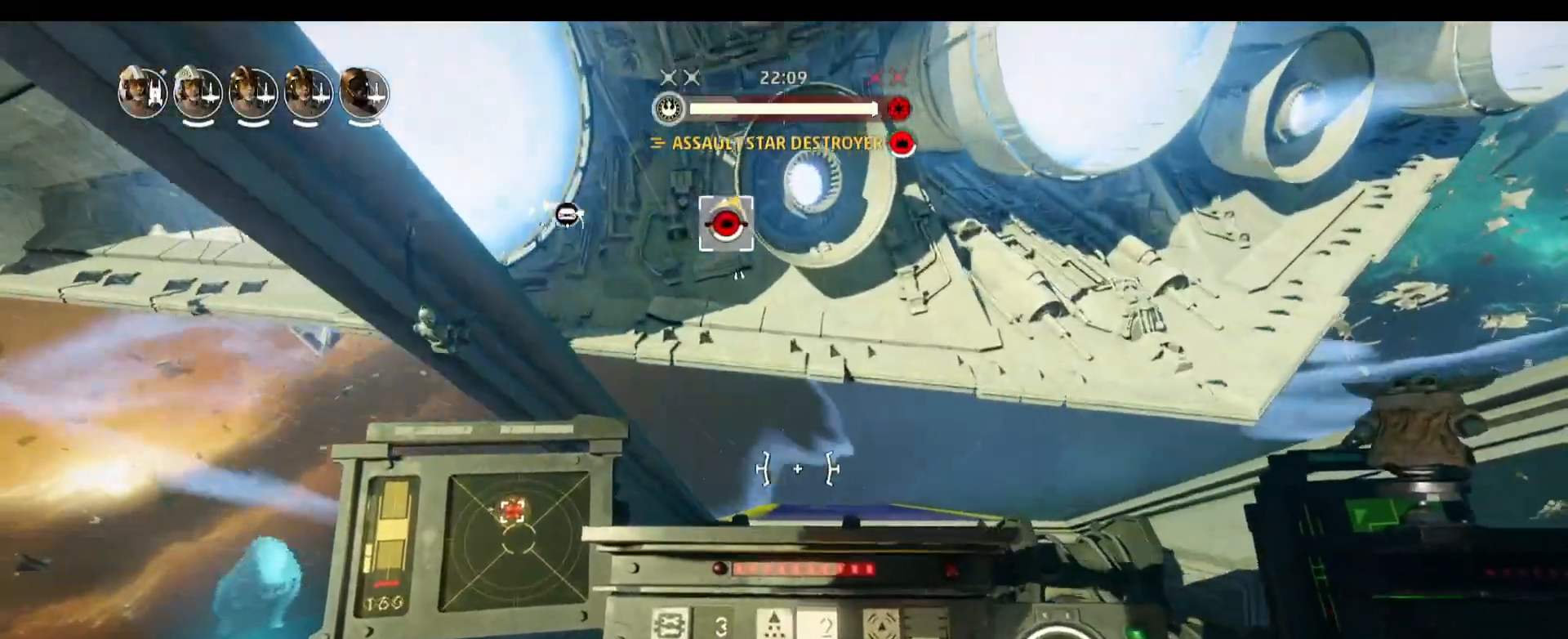
{"keys": [], "mouse": [], "events": []}
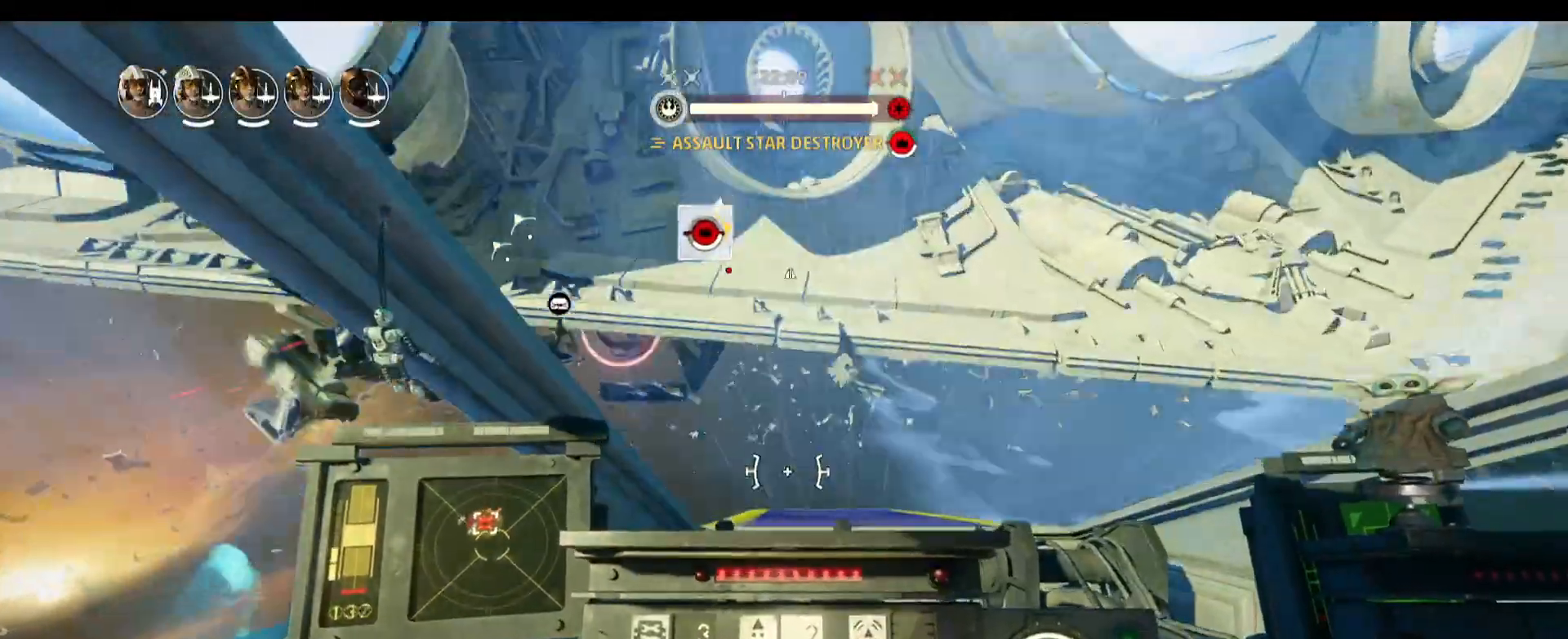
{"keys": [], "mouse": [], "events": []}
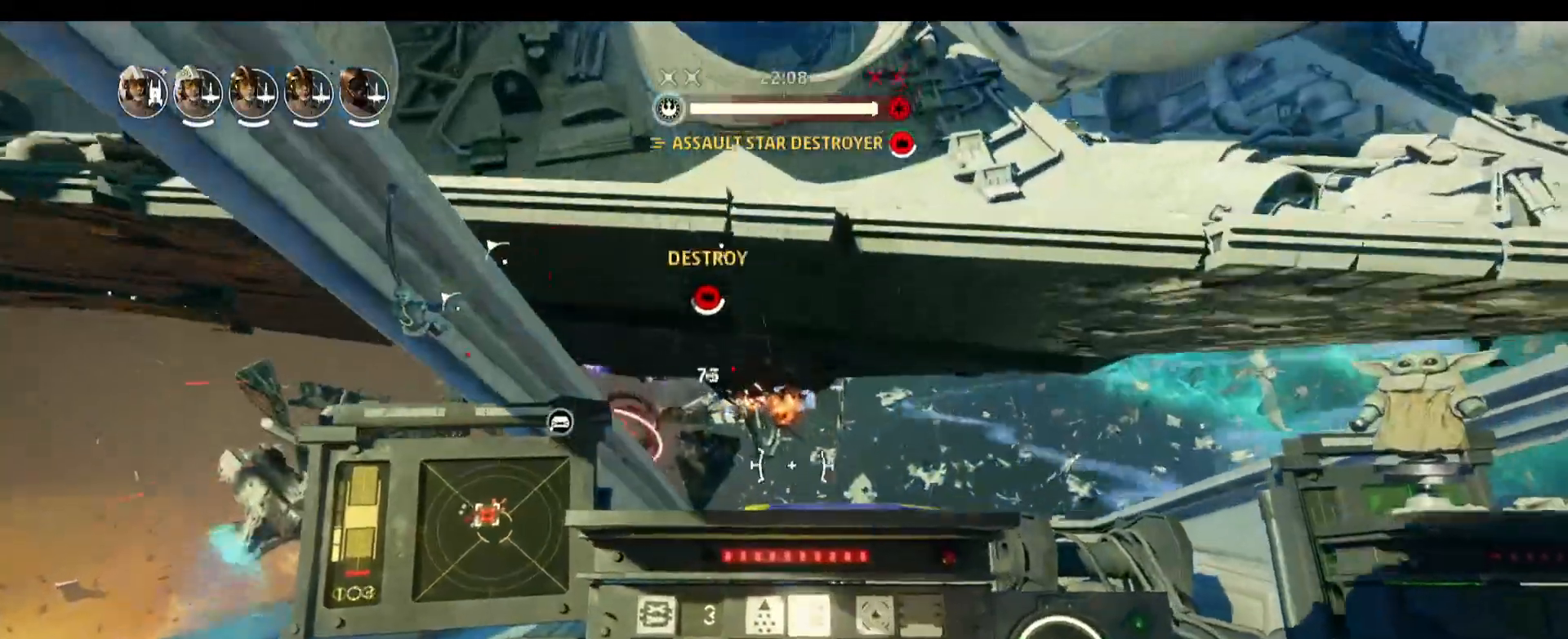
{"keys": [], "mouse": [], "events": [[117, "mouse_left", "down"], [383, "mouse_left", "up"]]}
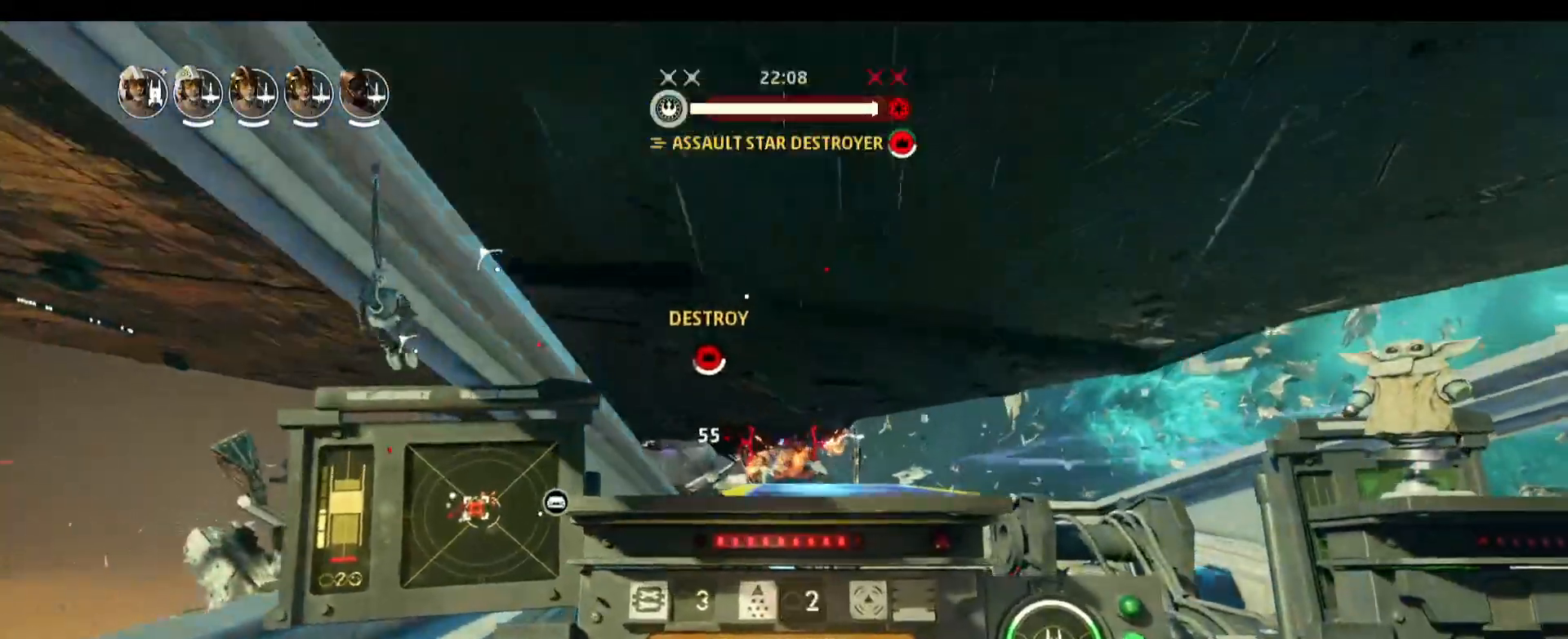
{"keys": [], "mouse": [], "events": []}
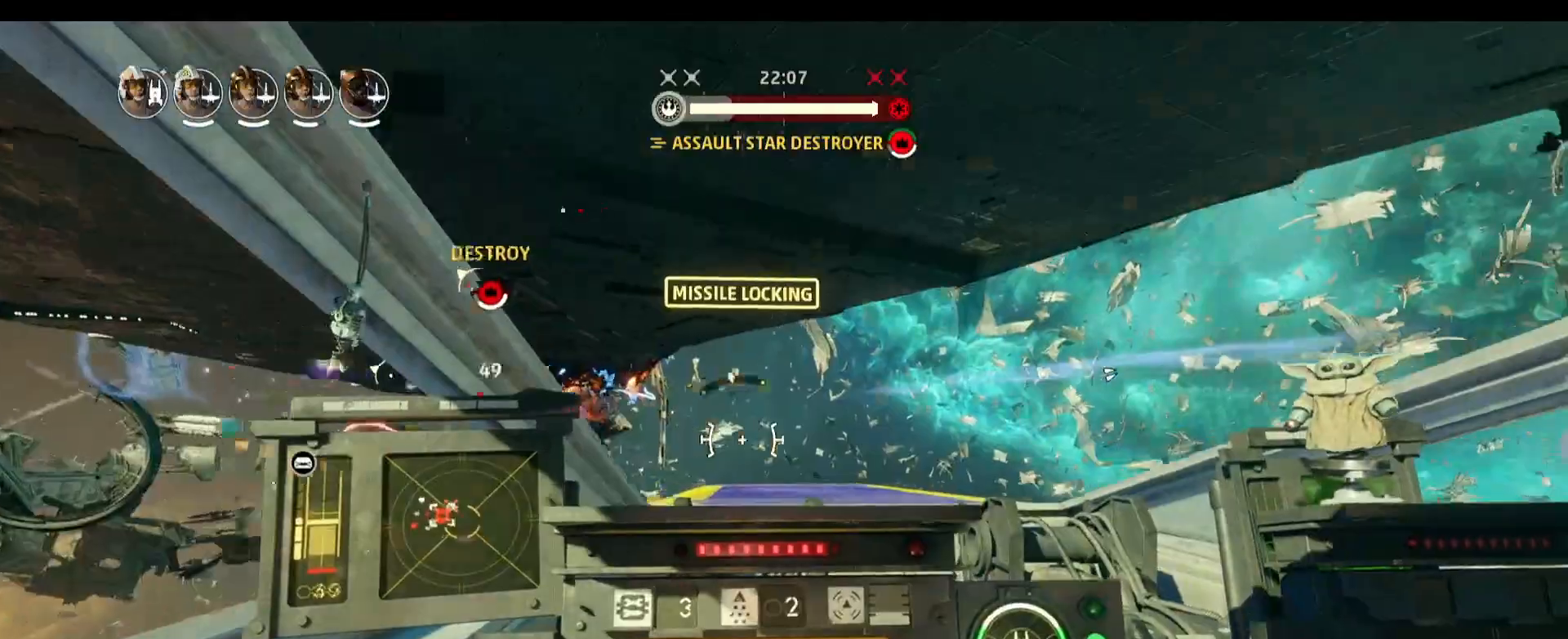
{"keys": ["s", "space"], "mouse": [], "events": [[283, "s", "down"], [333, "space", "down"]]}
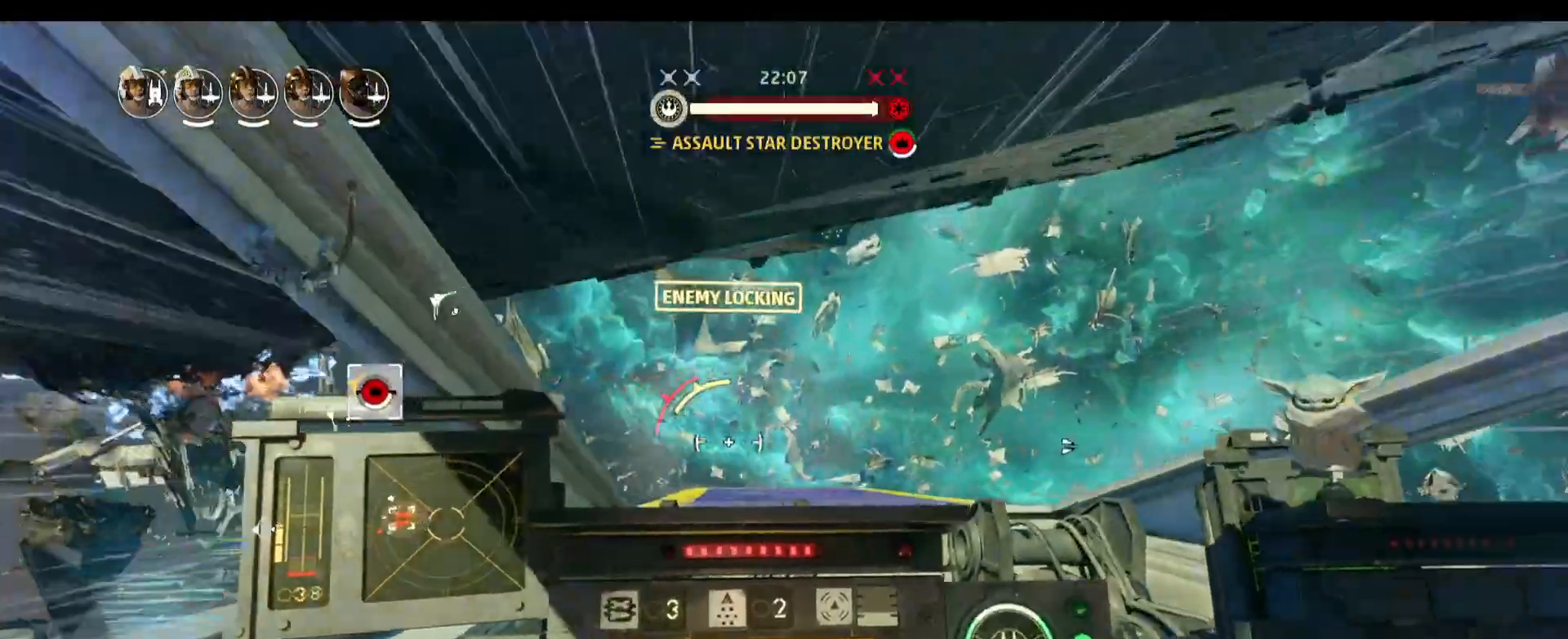
{"keys": [], "mouse": [], "events": [[117, "space", "up"], [200, "s", "up"]]}
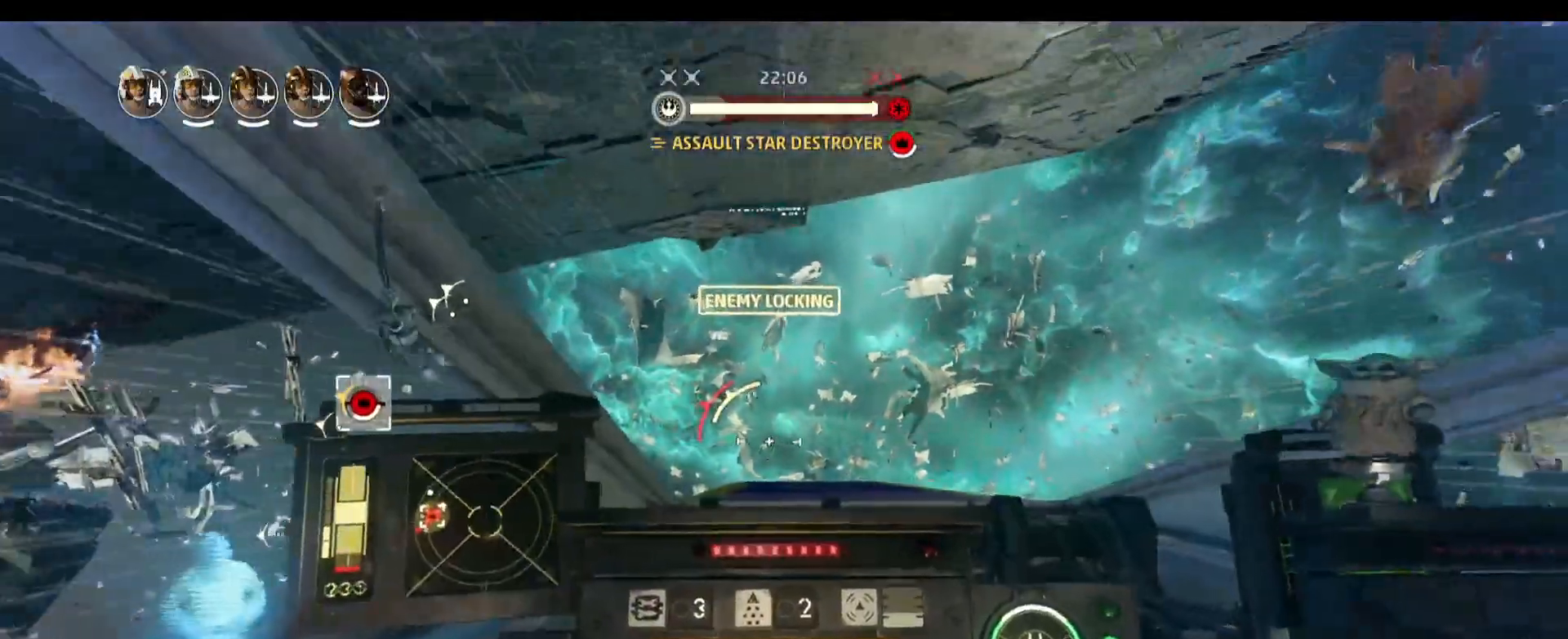
{"keys": ["alt"], "mouse": [], "events": [[33, "alt", "down"]]}
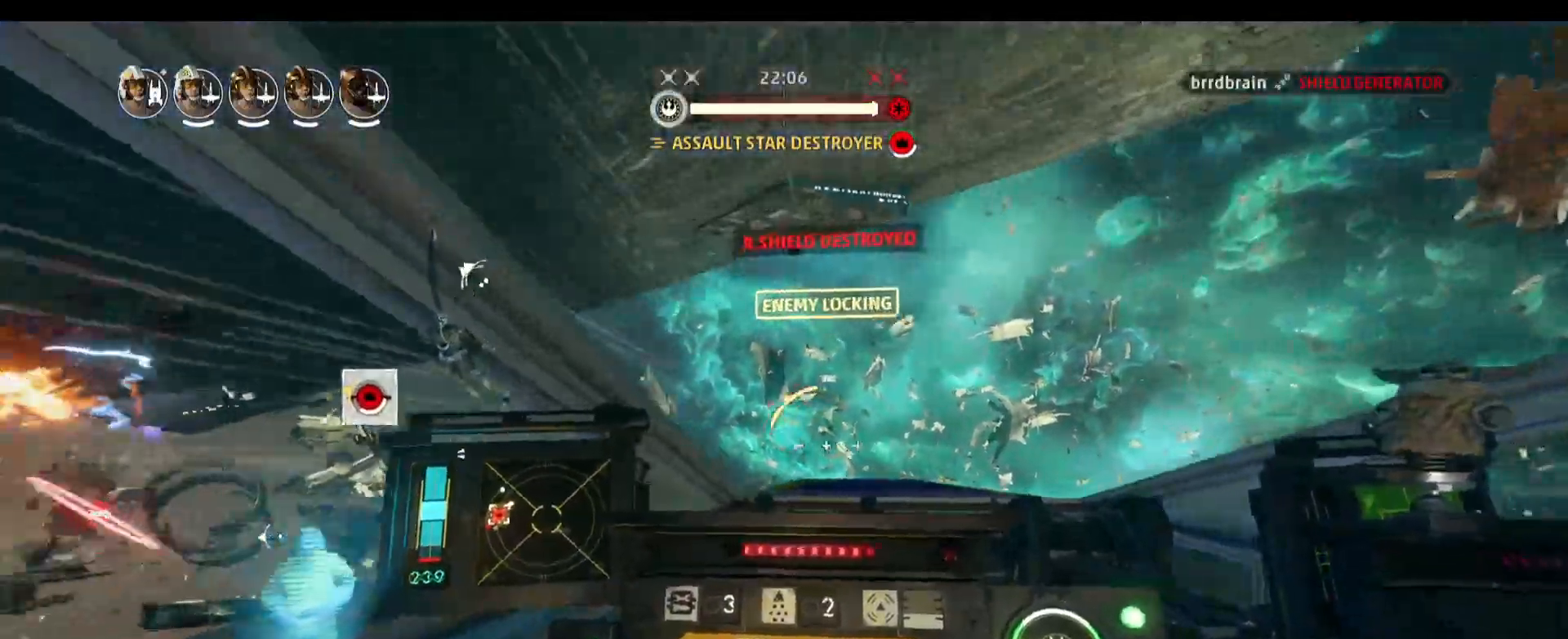
{"keys": ["alt"], "mouse": [], "events": []}
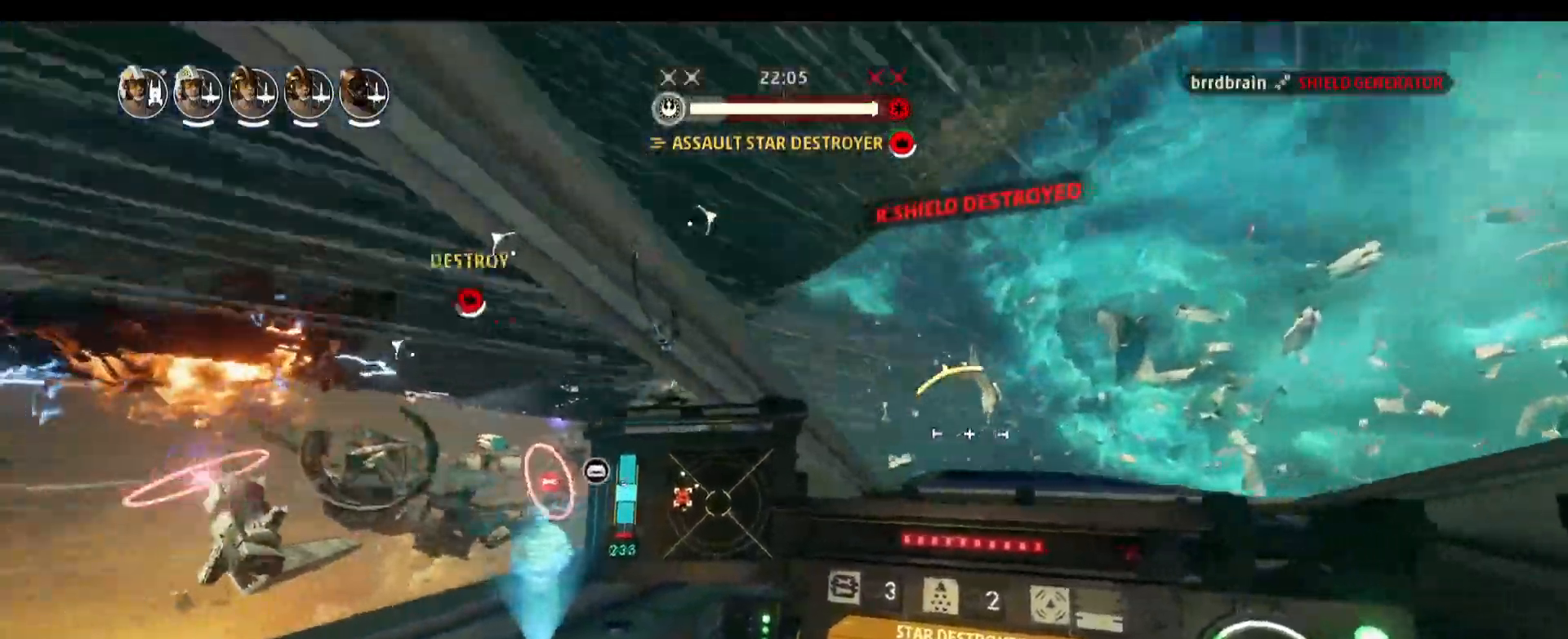
{"keys": ["alt"], "mouse": [], "events": []}
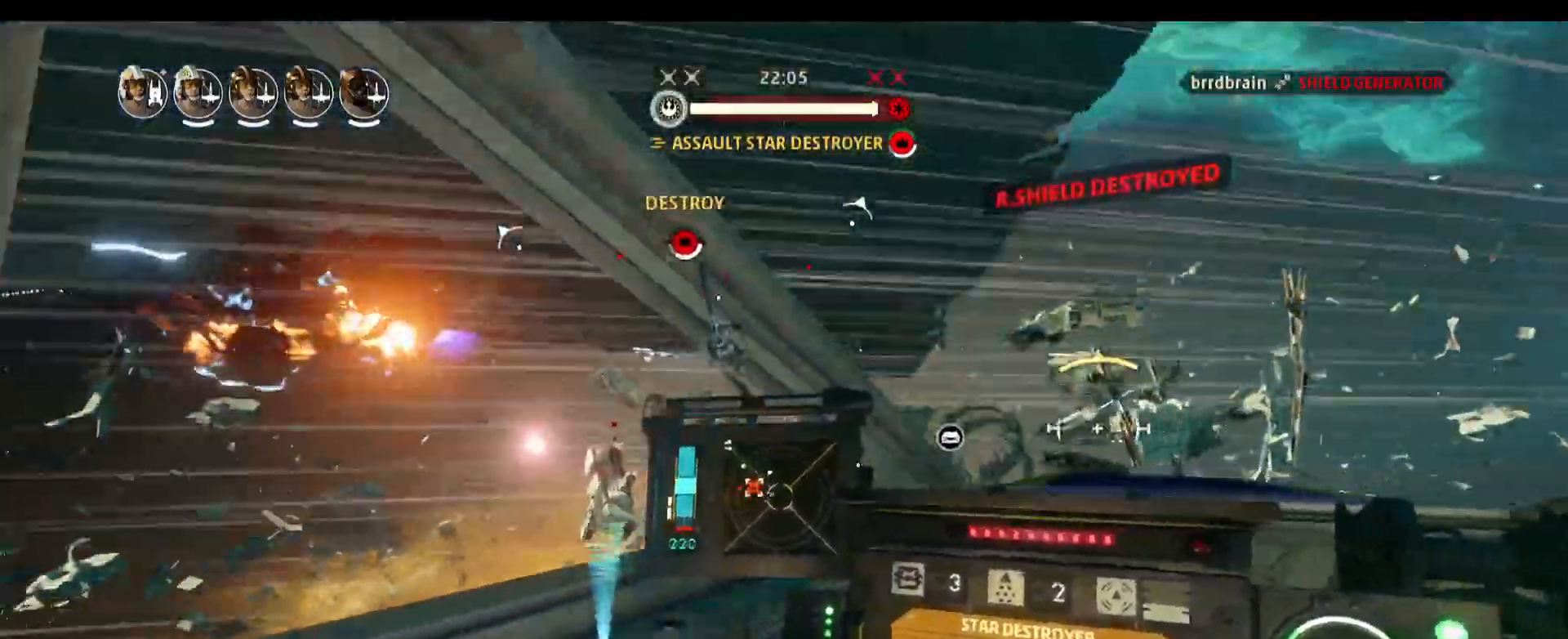
{"keys": ["alt"], "mouse": ["left"], "events": [[117, "mouse_left", "down"]]}
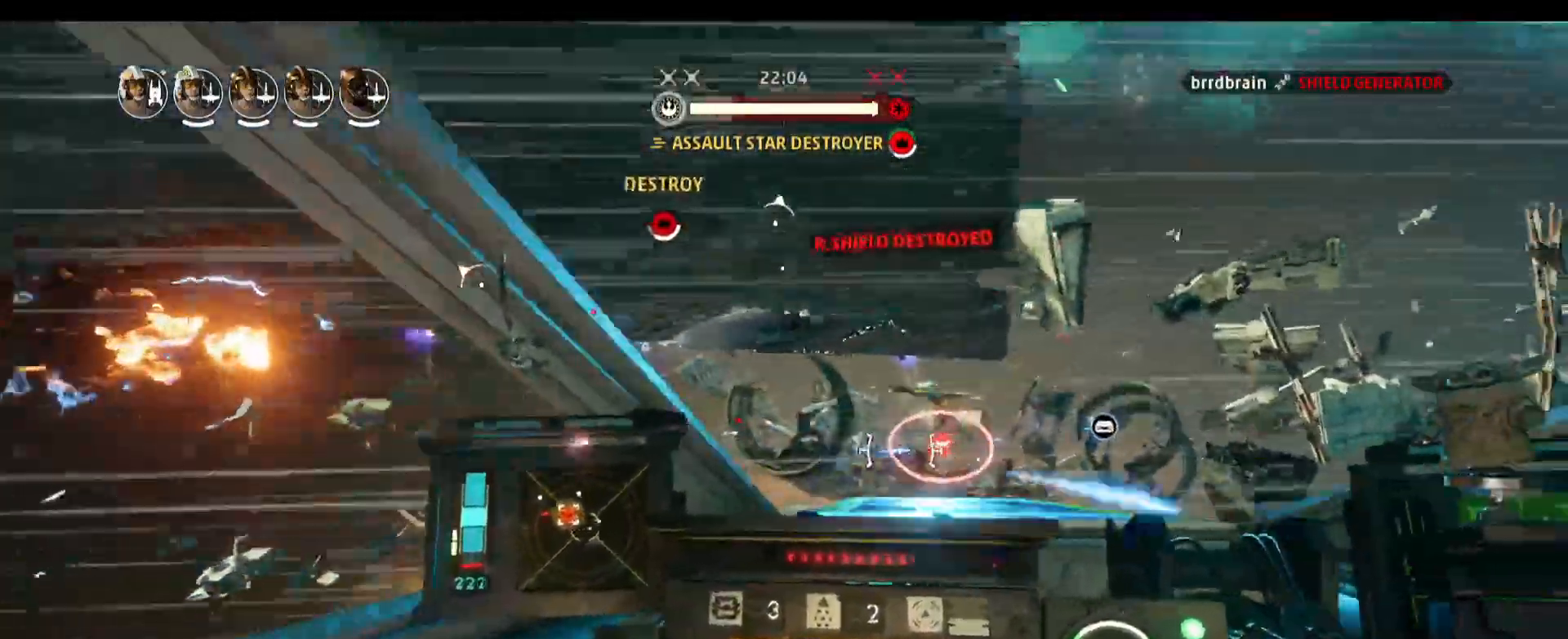
{"keys": ["alt"], "mouse": ["left"], "events": []}
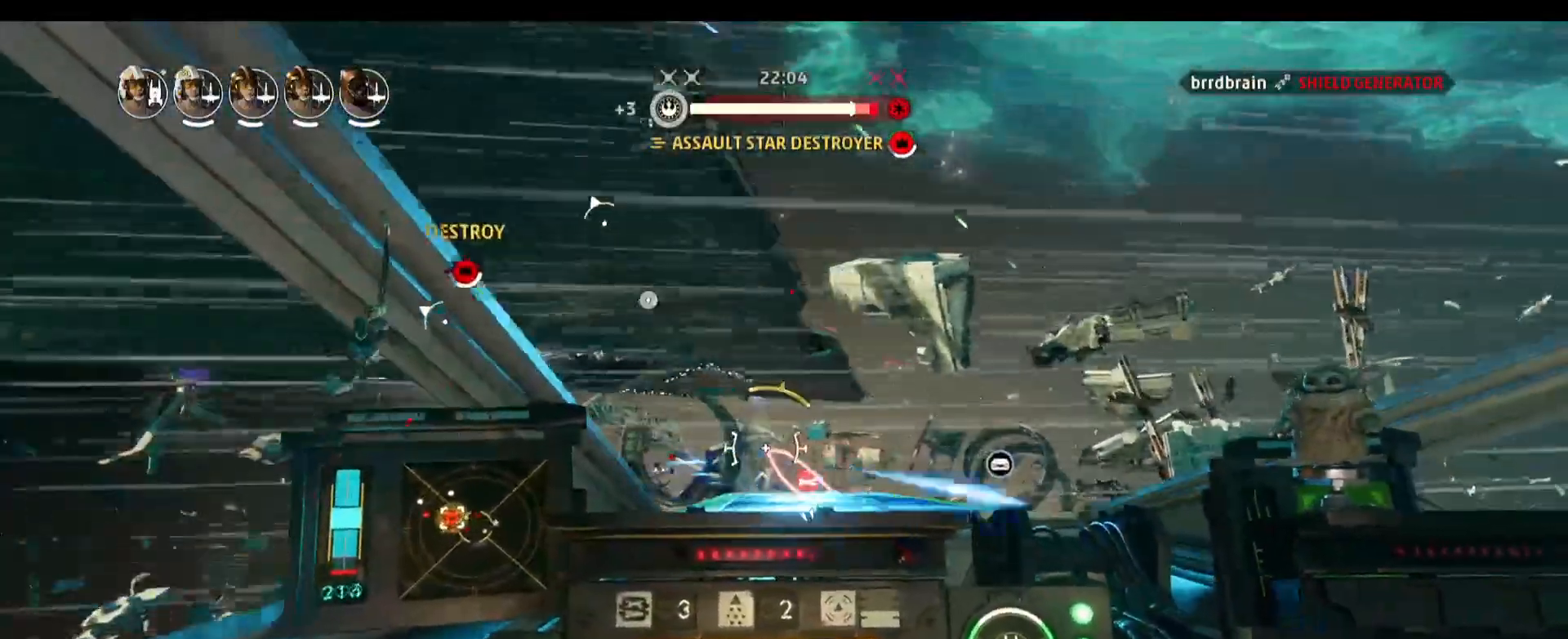
{"keys": ["alt"], "mouse": ["left"], "events": []}
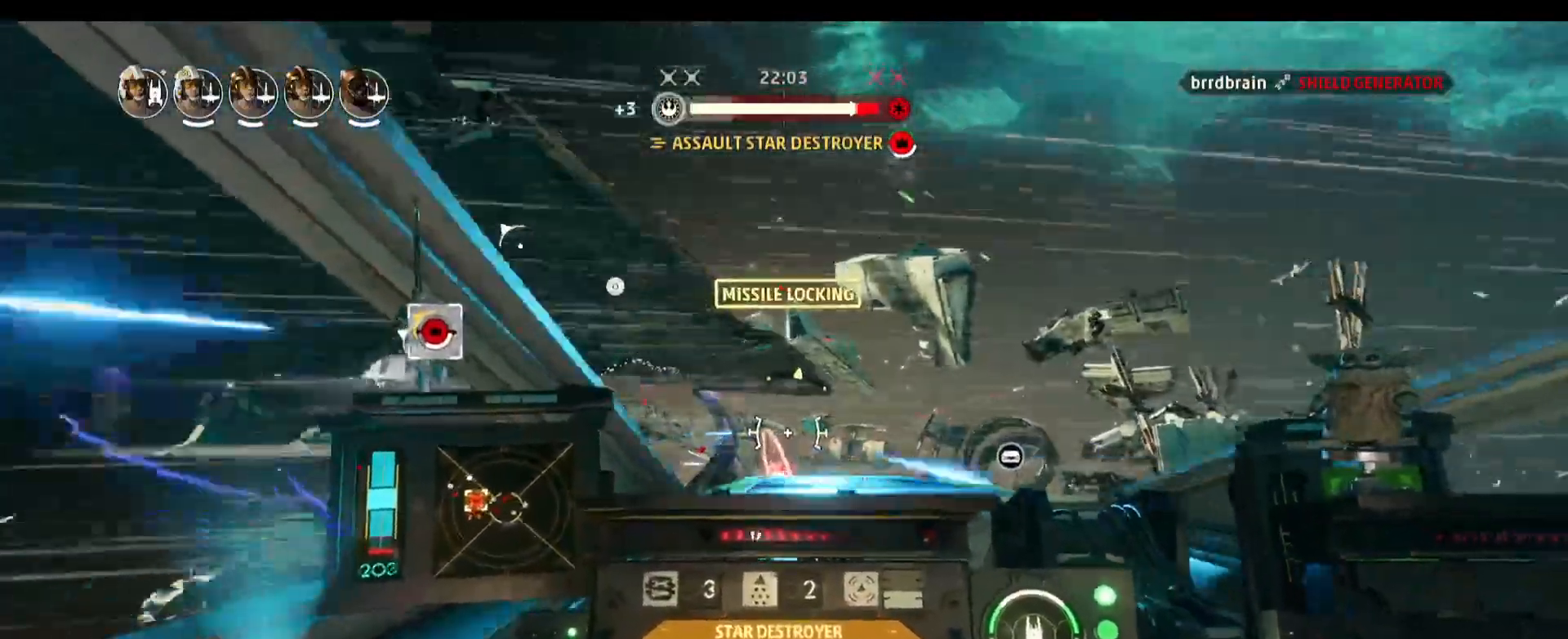
{"keys": ["alt"], "mouse": ["left"], "events": []}
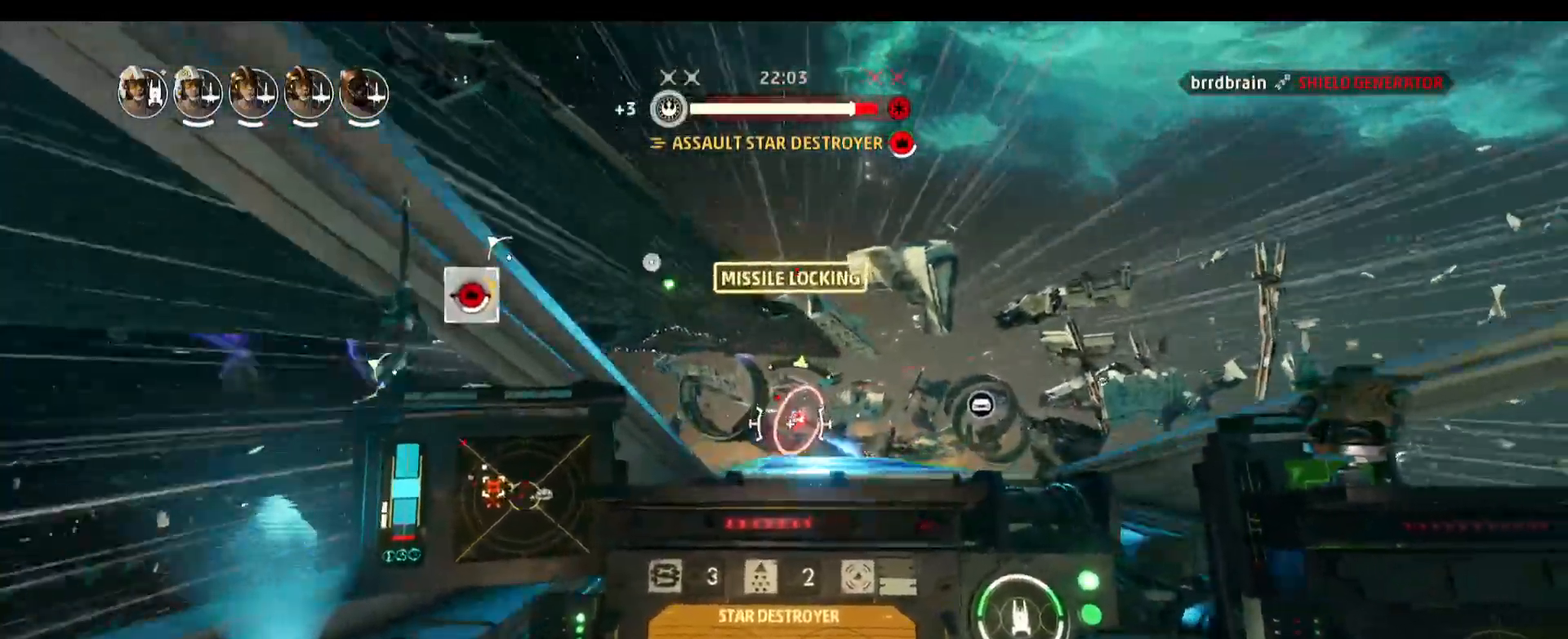
{"keys": ["alt"], "mouse": ["left"], "events": []}